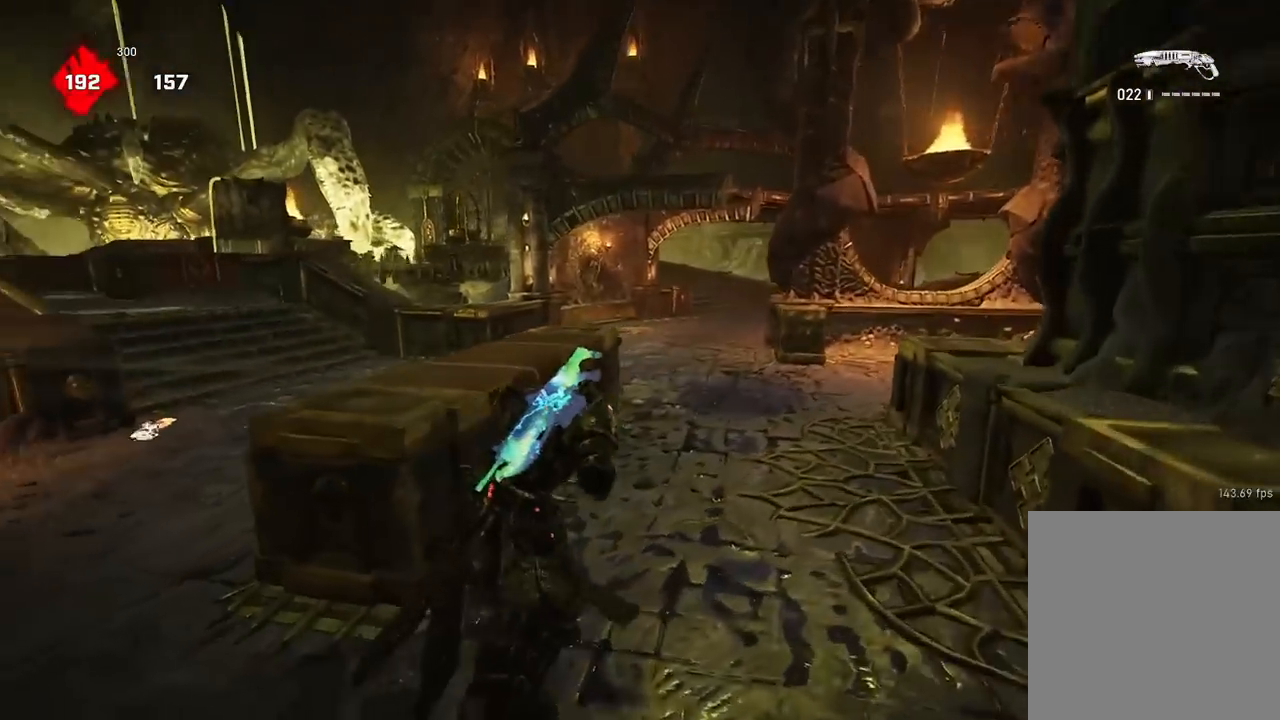
Gameplay with a controller (Xbox layout); each line is a JSON object with the inputs held at the frame after it. "events" lists button and stick changes between this image and that frame as [ms after this image, input, new state], when the widget could be followed in between.
{"buttons": [], "left_stick": "right", "right_stick": "center", "events": [[250, "A", "down"], [250, "left_stick", "up"], [334, "A", "up"], [501, "left_stick", "right"]]}
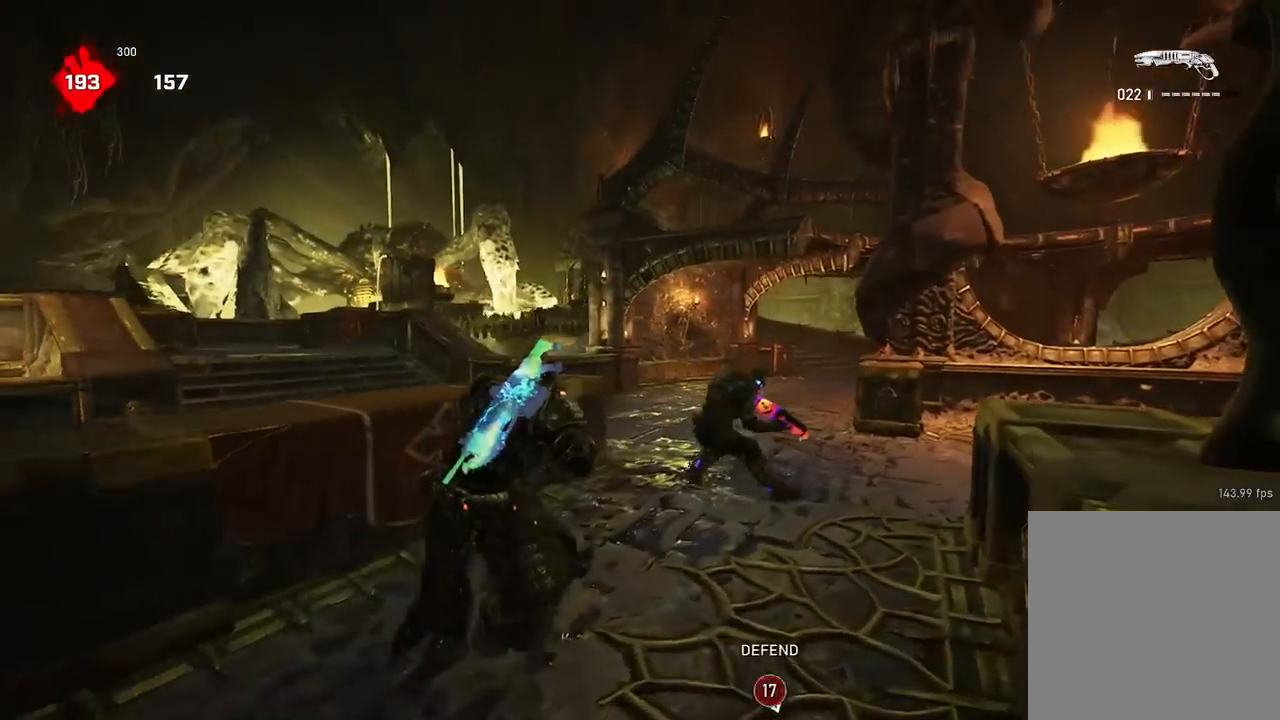
{"buttons": [], "left_stick": "down-left", "right_stick": "center", "events": [[33, "left_stick", "down-right"], [100, "right_stick", "right"], [233, "R2", "down"], [283, "left_stick", "down-left"], [300, "right_stick", "down-left"], [350, "R2", "up"], [400, "right_stick", "center"]]}
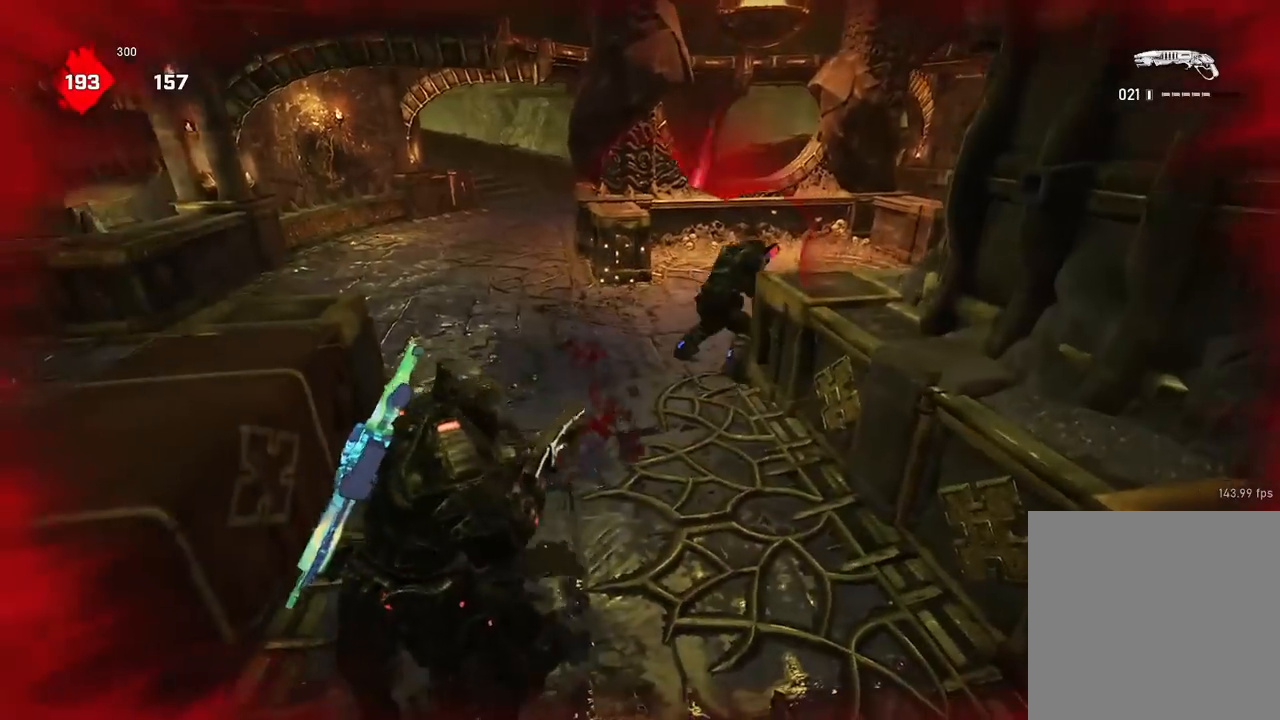
{"buttons": [], "left_stick": "left", "right_stick": "center", "events": [[67, "left_stick", "right"], [133, "right_stick", "right"], [217, "left_stick", "up"], [250, "right_stick", "center"], [284, "left_stick", "left"]]}
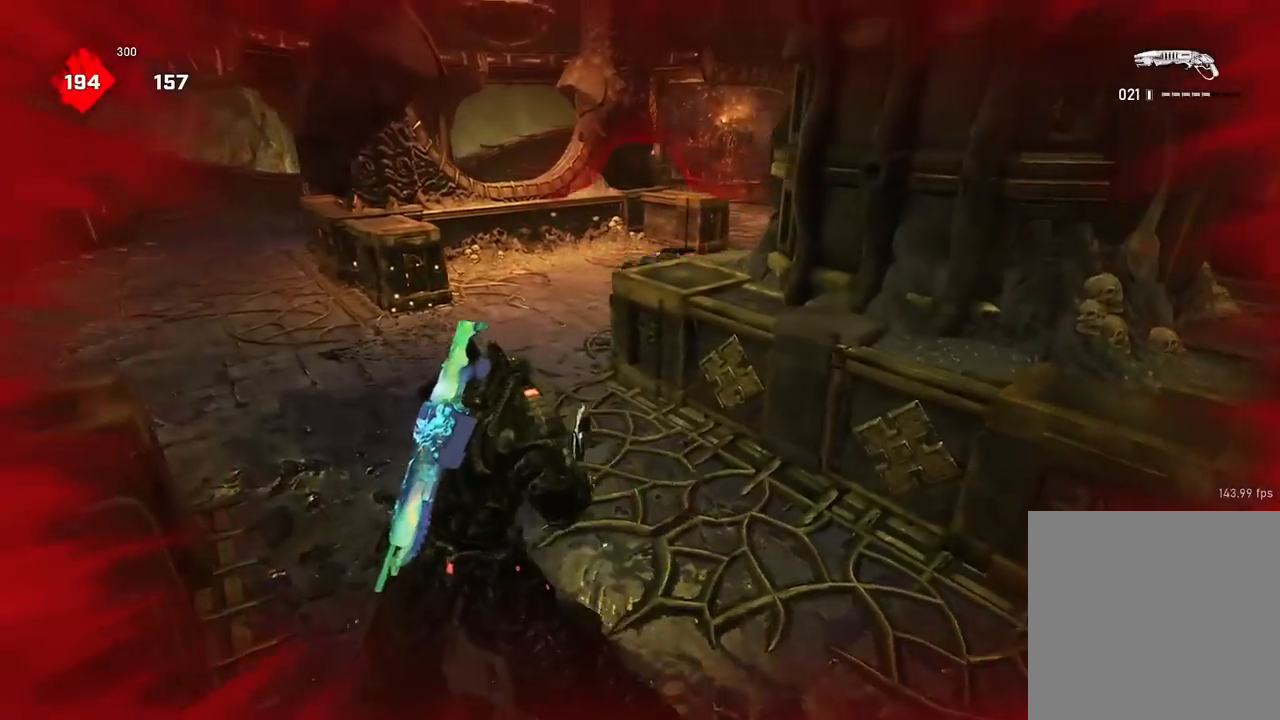
{"buttons": [], "left_stick": "down-left", "right_stick": "center", "events": [[50, "right_stick", "up-right"], [66, "left_stick", "up-right"], [133, "A", "down"], [150, "right_stick", "down-right"], [200, "right_stick", "down-left"], [216, "A", "up"], [350, "left_stick", "center"], [383, "right_stick", "down"], [433, "left_stick", "down-left"], [500, "right_stick", "center"]]}
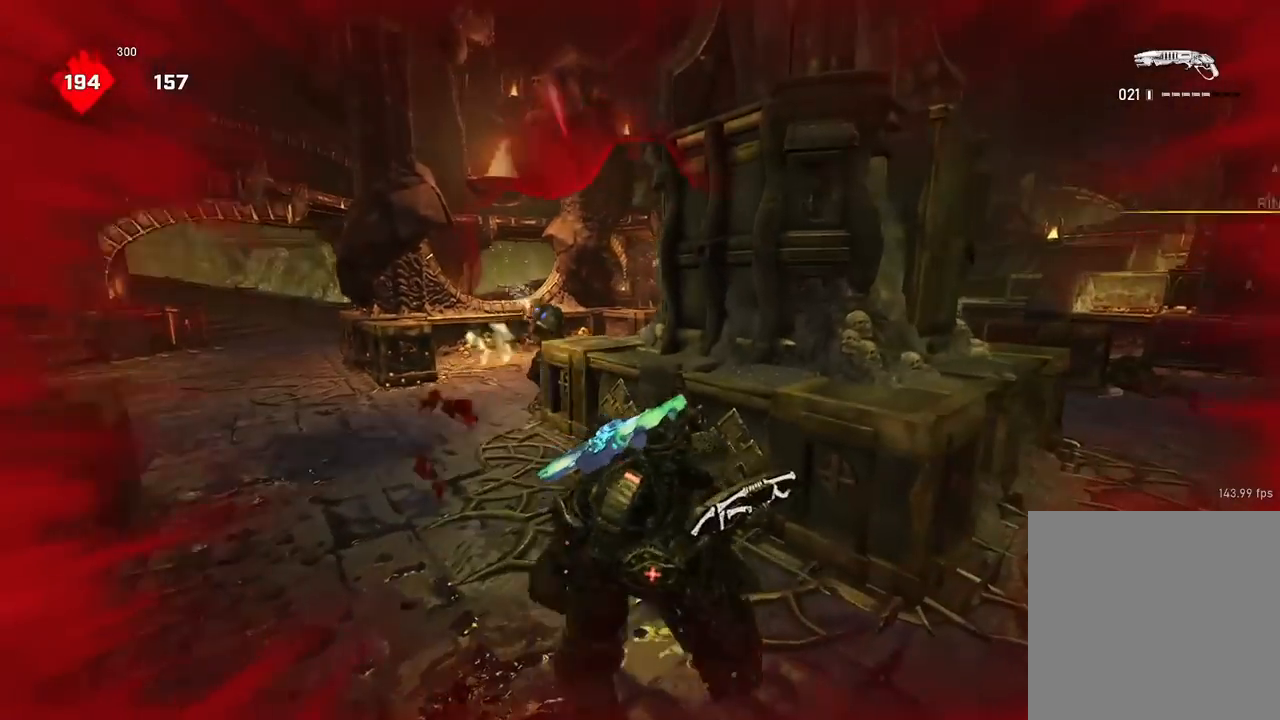
{"buttons": [], "left_stick": "up-left", "right_stick": "center", "events": [[17, "left_stick", "left"], [100, "left_stick", "up"], [117, "A", "down"], [184, "A", "up"], [200, "right_stick", "right"], [217, "left_stick", "up-left"], [334, "right_stick", "center"]]}
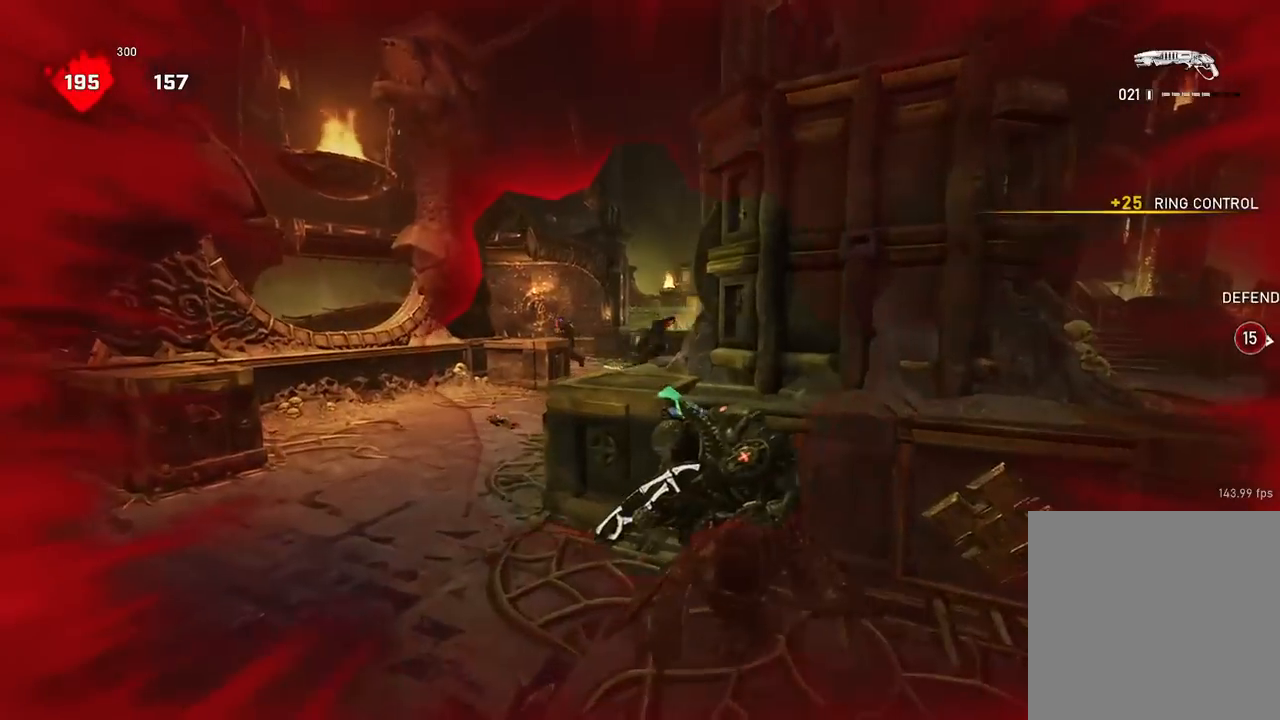
{"buttons": [], "left_stick": "up-right", "right_stick": "down-left", "events": [[250, "left_stick", "down-left"], [283, "right_stick", "up-left"], [317, "left_stick", "down-right"], [350, "R2", "down"], [367, "A", "down"], [367, "right_stick", "down-right"], [417, "left_stick", "up-right"], [450, "A", "up"], [467, "R2", "up"], [483, "right_stick", "down-left"]]}
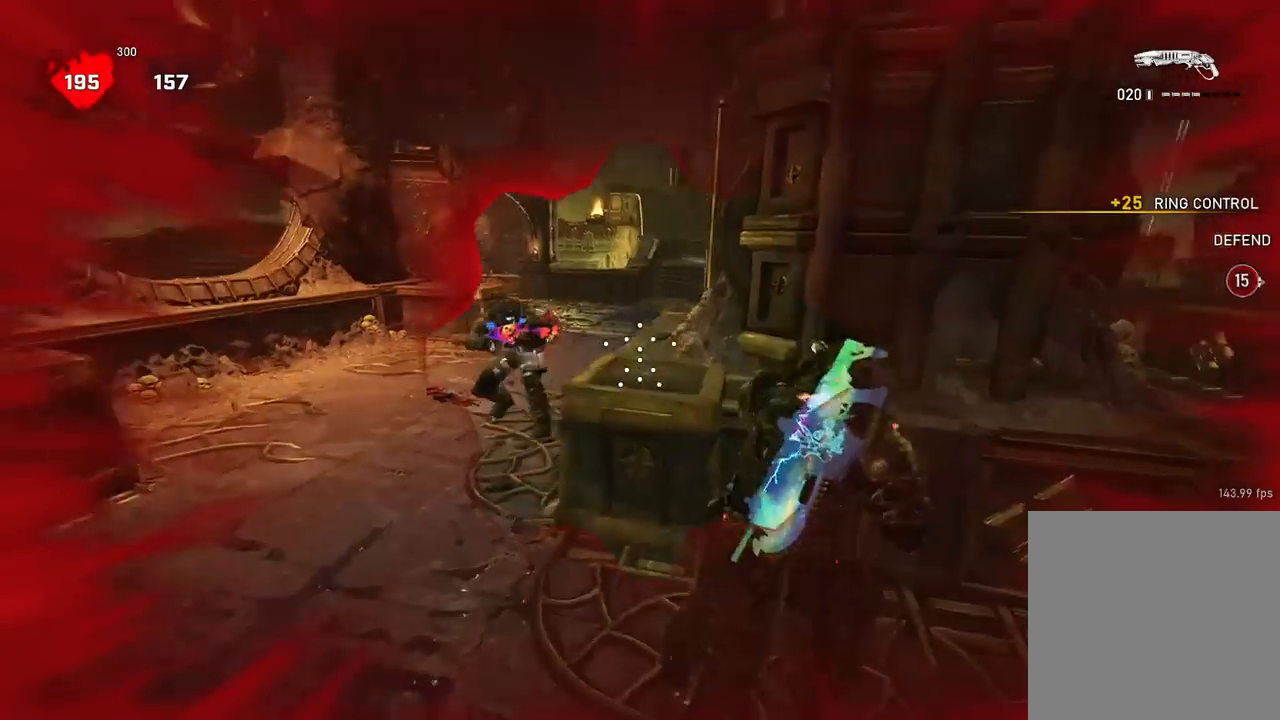
{"buttons": [], "left_stick": "left", "right_stick": "down-left", "events": [[50, "right_stick", "center"], [150, "left_stick", "right"], [234, "right_stick", "down-left"], [400, "left_stick", "up"], [484, "left_stick", "left"]]}
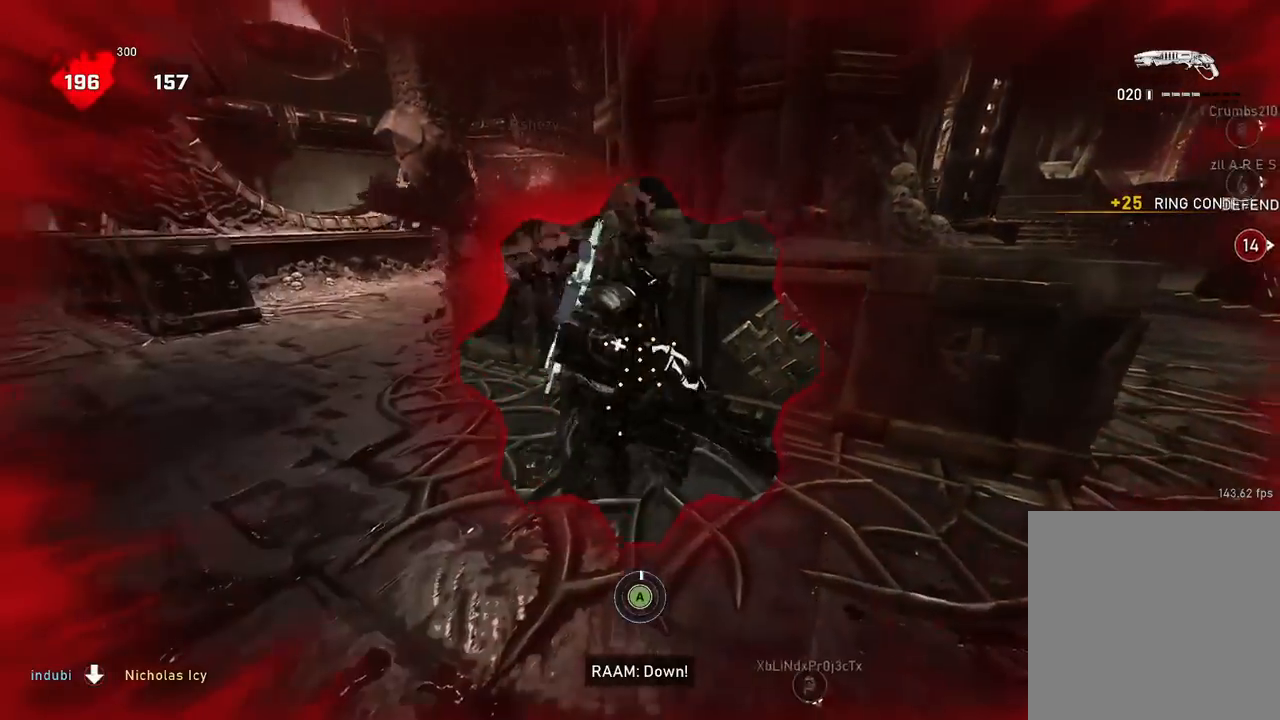
{"buttons": [], "left_stick": "down-right", "right_stick": "center", "events": [[116, "right_stick", "left"], [283, "left_stick", "down-left"], [300, "right_stick", "center"], [350, "A", "down"], [417, "left_stick", "down-right"], [450, "A", "up"]]}
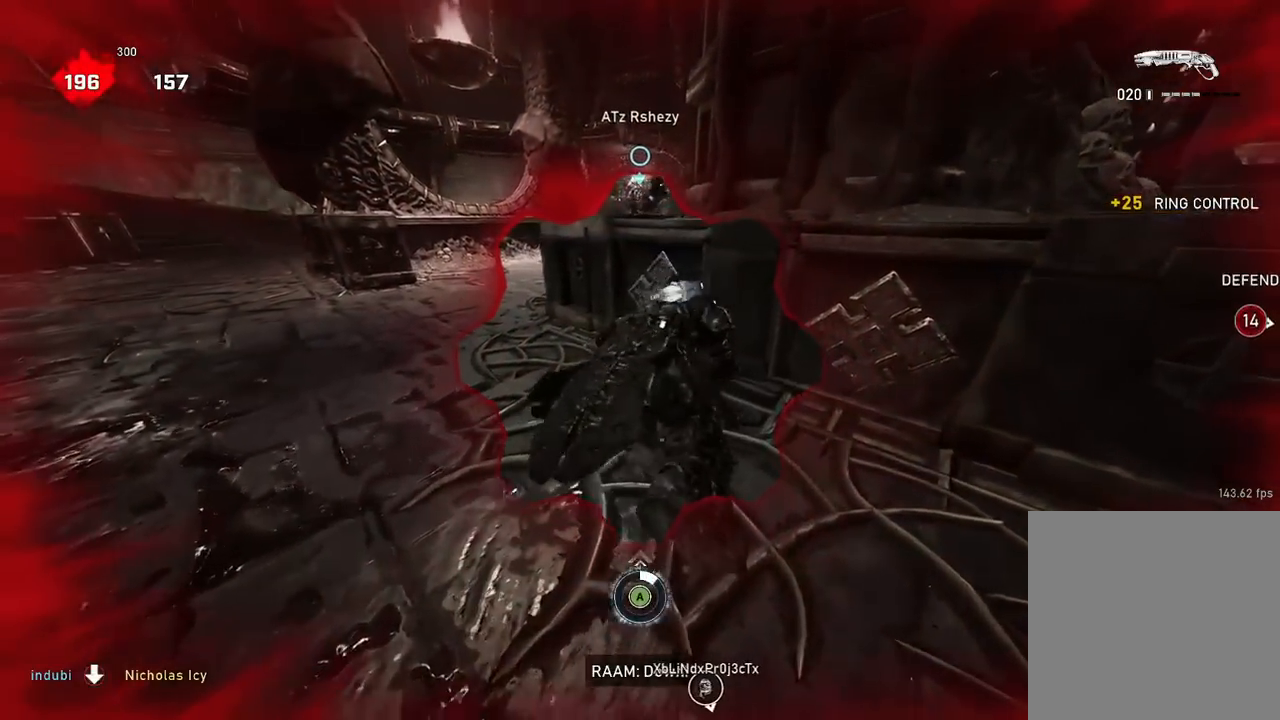
{"buttons": ["A"], "left_stick": "down-right", "right_stick": "center", "events": [[50, "A", "down"], [167, "A", "up"], [267, "A", "down"], [367, "A", "up"], [484, "A", "down"]]}
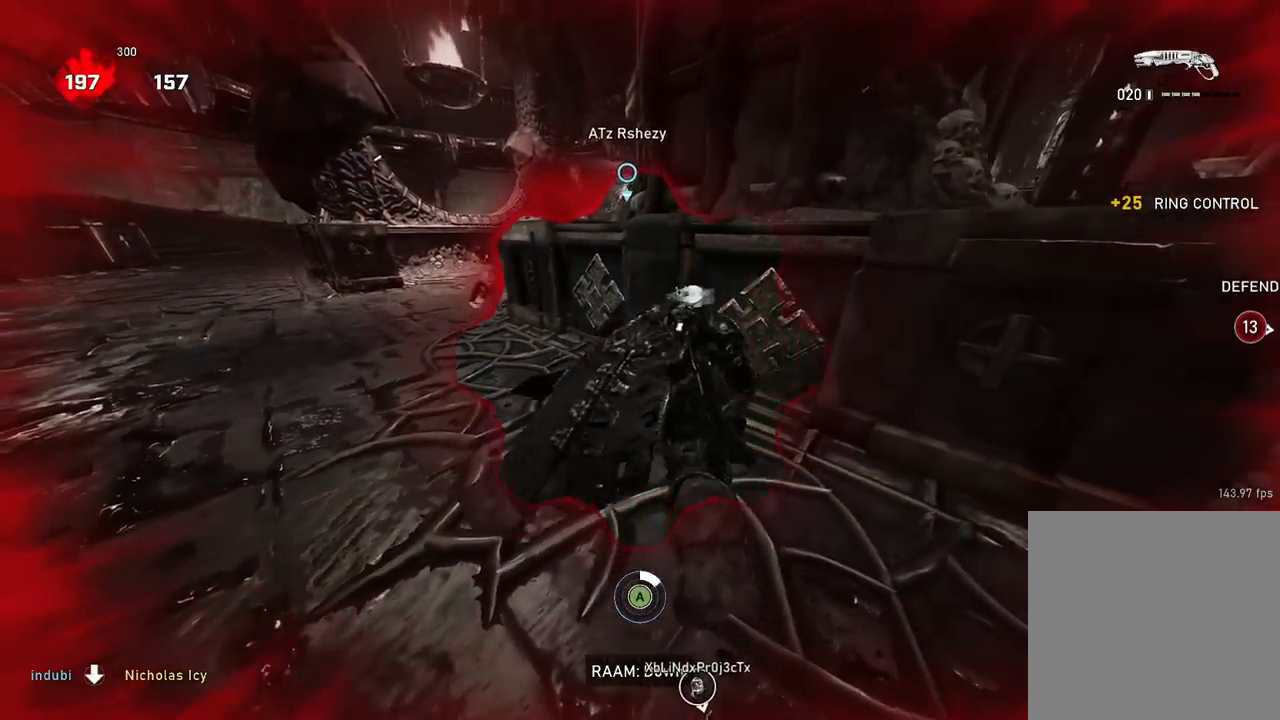
{"buttons": [], "left_stick": "center", "right_stick": "center", "events": [[66, "A", "up"], [200, "A", "down"], [283, "A", "up"], [383, "A", "down"], [450, "left_stick", "center"], [500, "A", "up"]]}
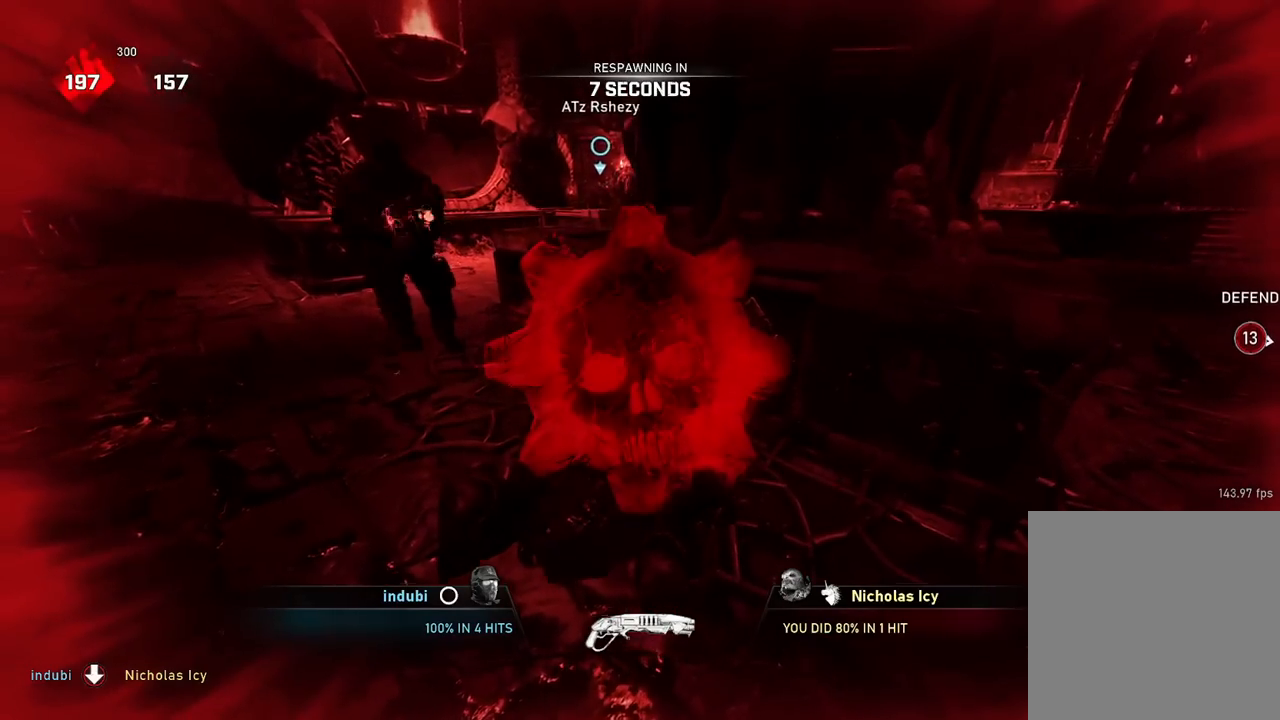
{"buttons": [], "left_stick": "center", "right_stick": "center", "events": [[100, "A", "down"], [234, "A", "up"], [317, "A", "down"], [484, "A", "up"]]}
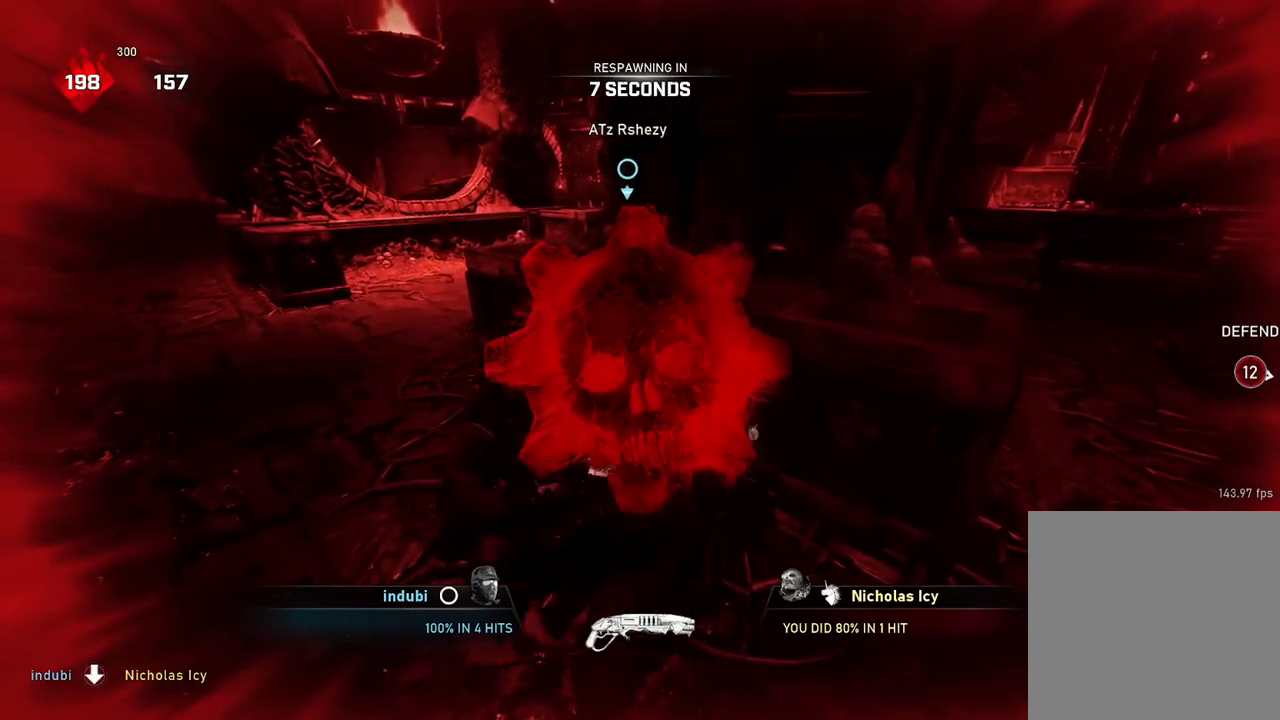
{"buttons": [], "left_stick": "center", "right_stick": "center", "events": [[100, "A", "down"], [250, "A", "up"], [350, "A", "down"], [467, "A", "up"]]}
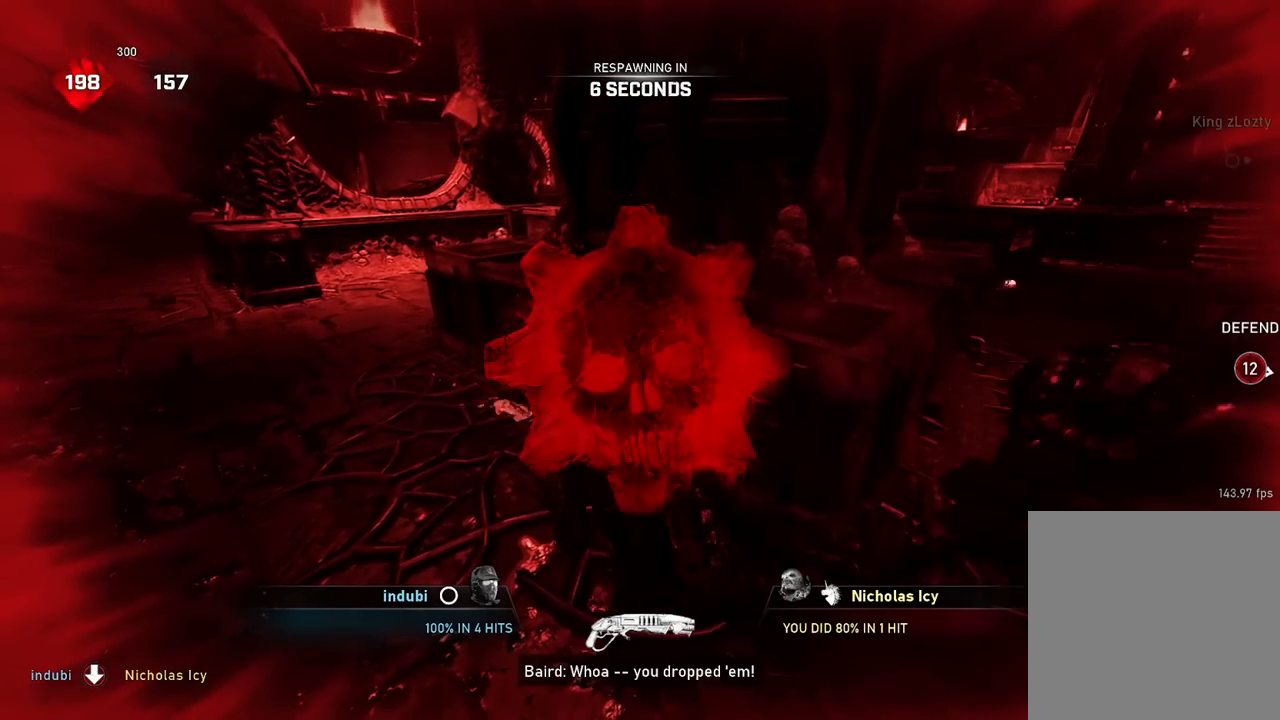
{"buttons": [], "left_stick": "center", "right_stick": "center", "events": [[117, "A", "down"], [284, "A", "up"]]}
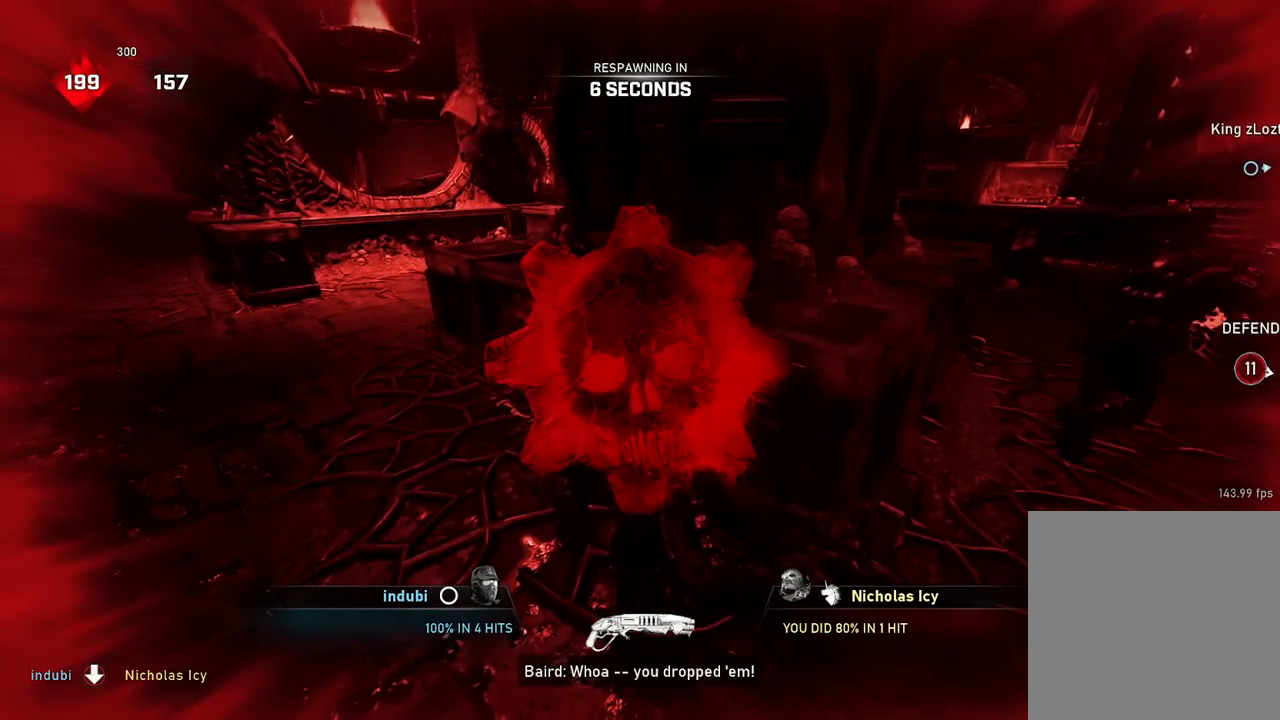
{"buttons": [], "left_stick": "center", "right_stick": "center", "events": []}
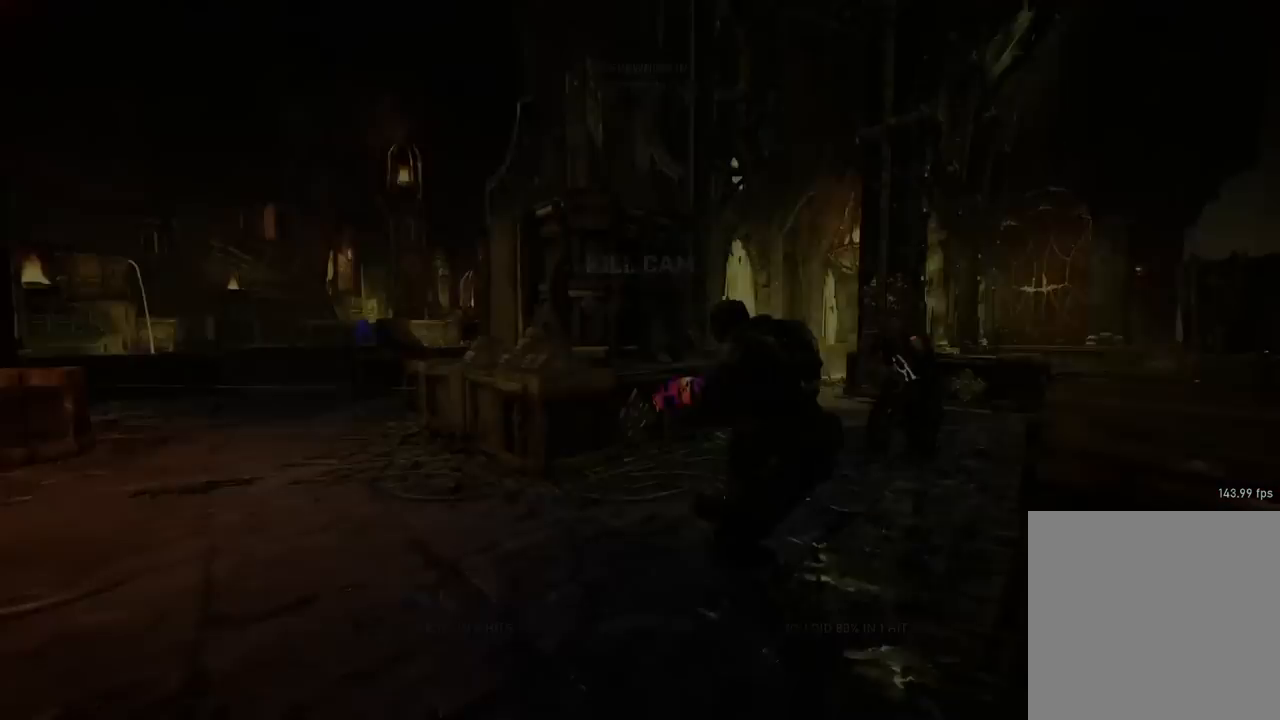
{"buttons": [], "left_stick": "center", "right_stick": "center", "events": []}
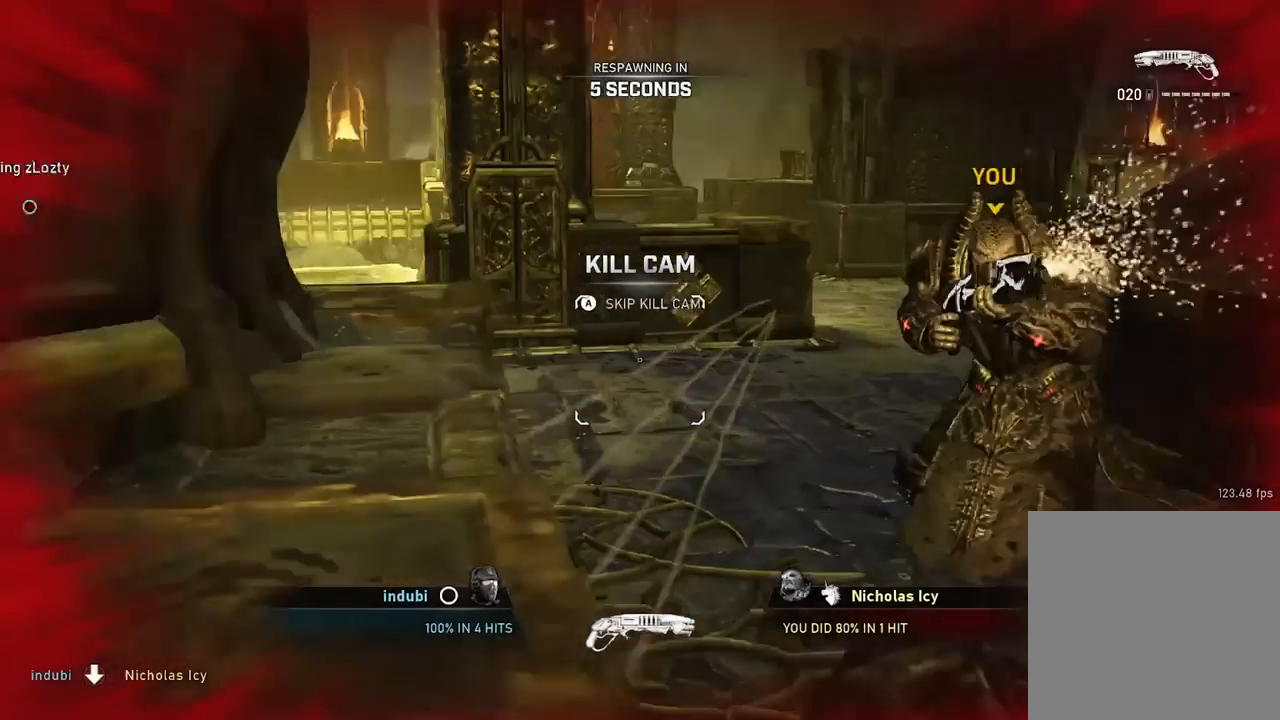
{"buttons": [], "left_stick": "center", "right_stick": "center", "events": []}
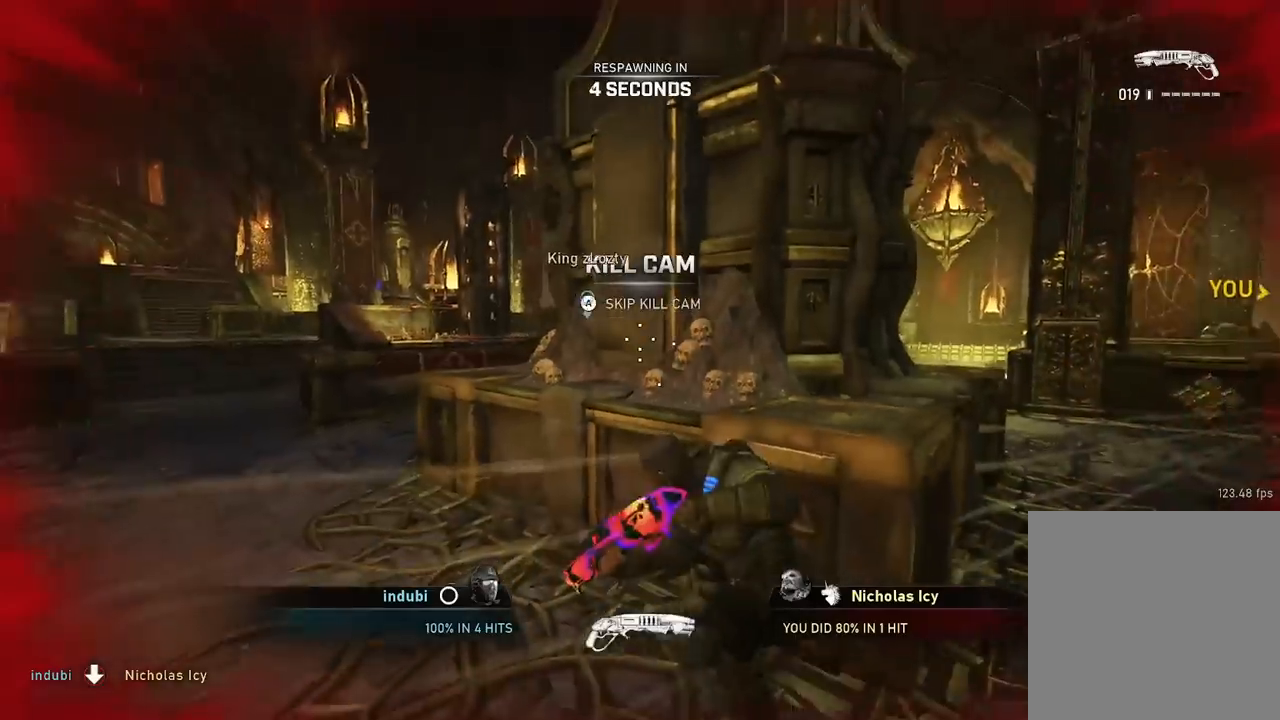
{"buttons": [], "left_stick": "center", "right_stick": "center", "events": []}
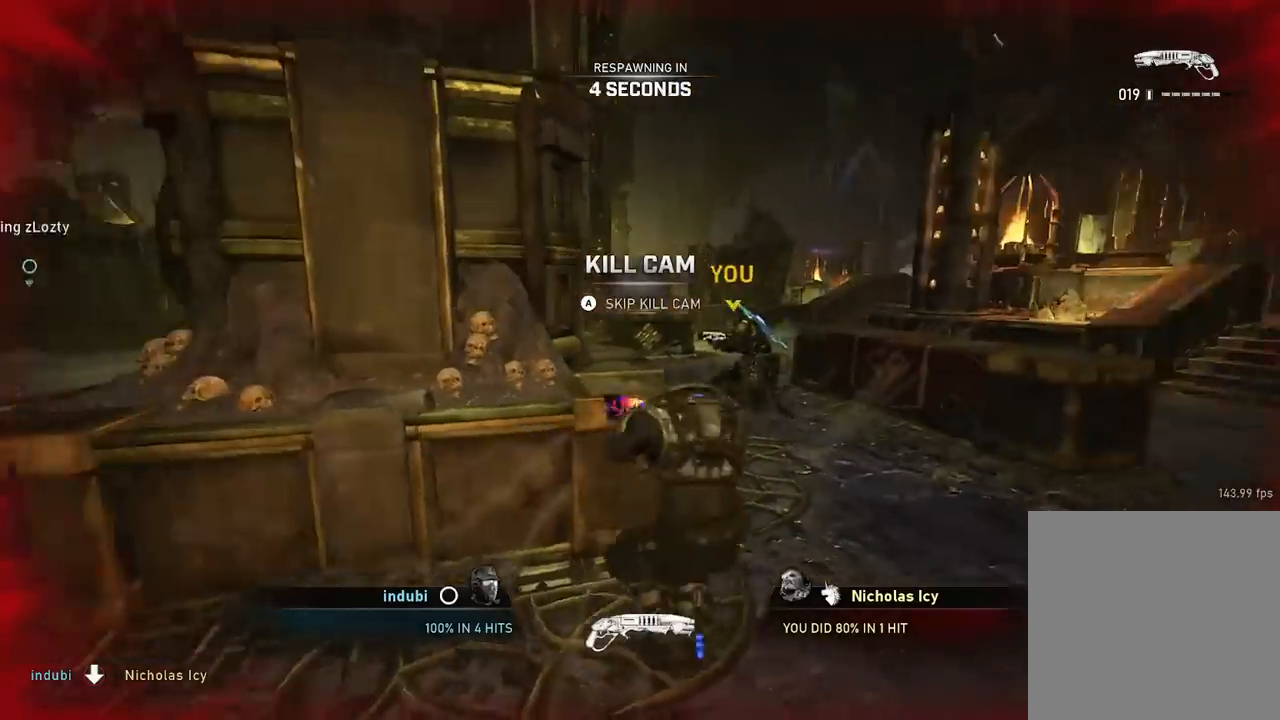
{"buttons": [], "left_stick": "center", "right_stick": "center", "events": []}
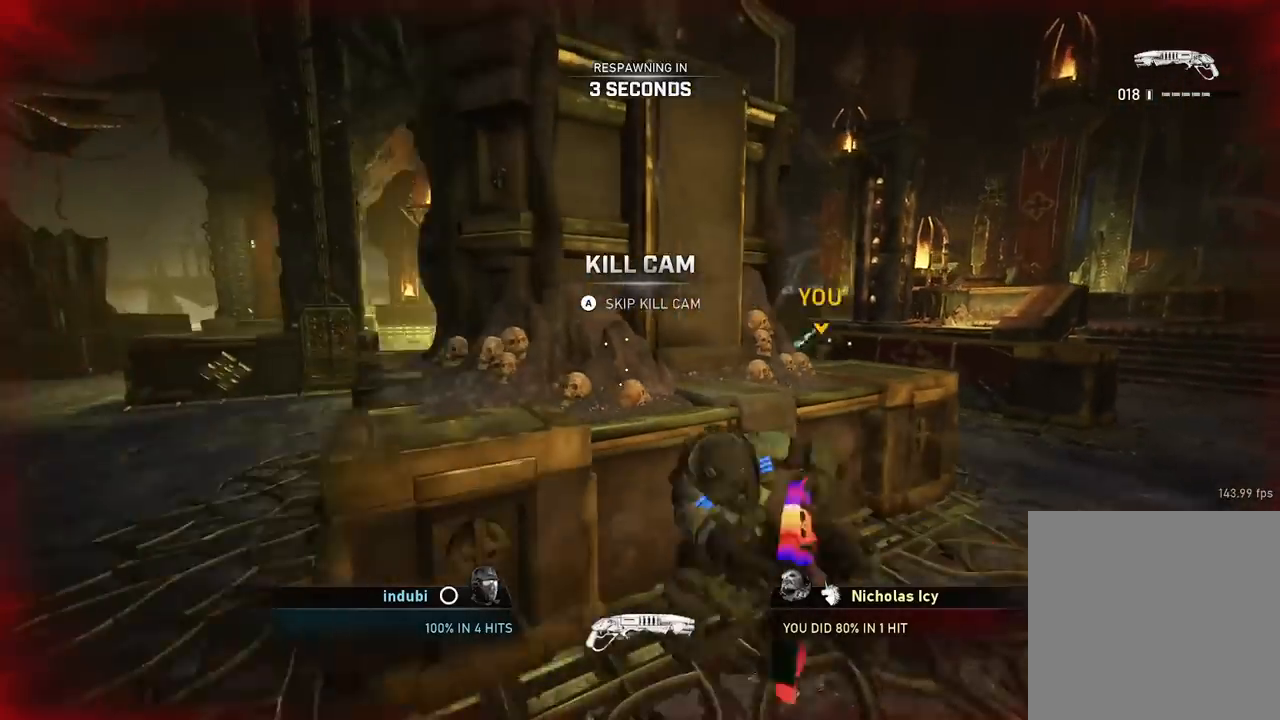
{"buttons": [], "left_stick": "center", "right_stick": "center", "events": []}
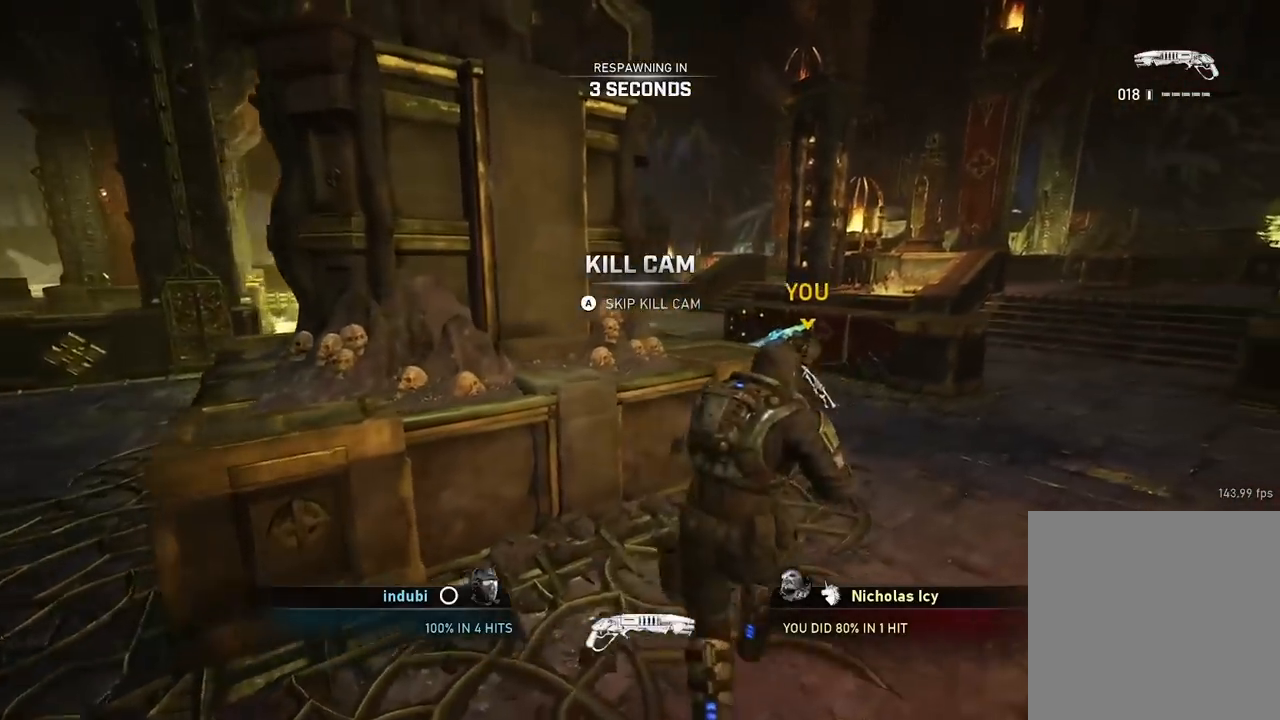
{"buttons": [], "left_stick": "center", "right_stick": "center", "events": []}
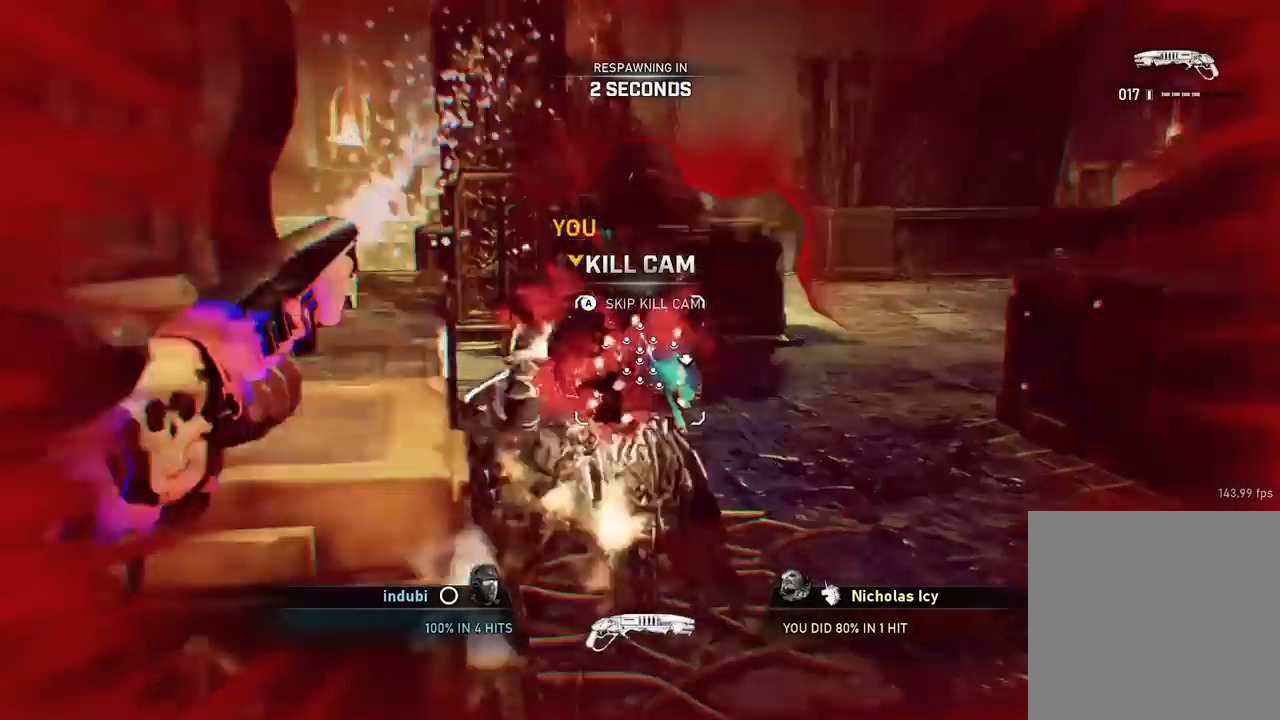
{"buttons": [], "left_stick": "center", "right_stick": "center", "events": [[284, "A", "down"], [450, "A", "up"]]}
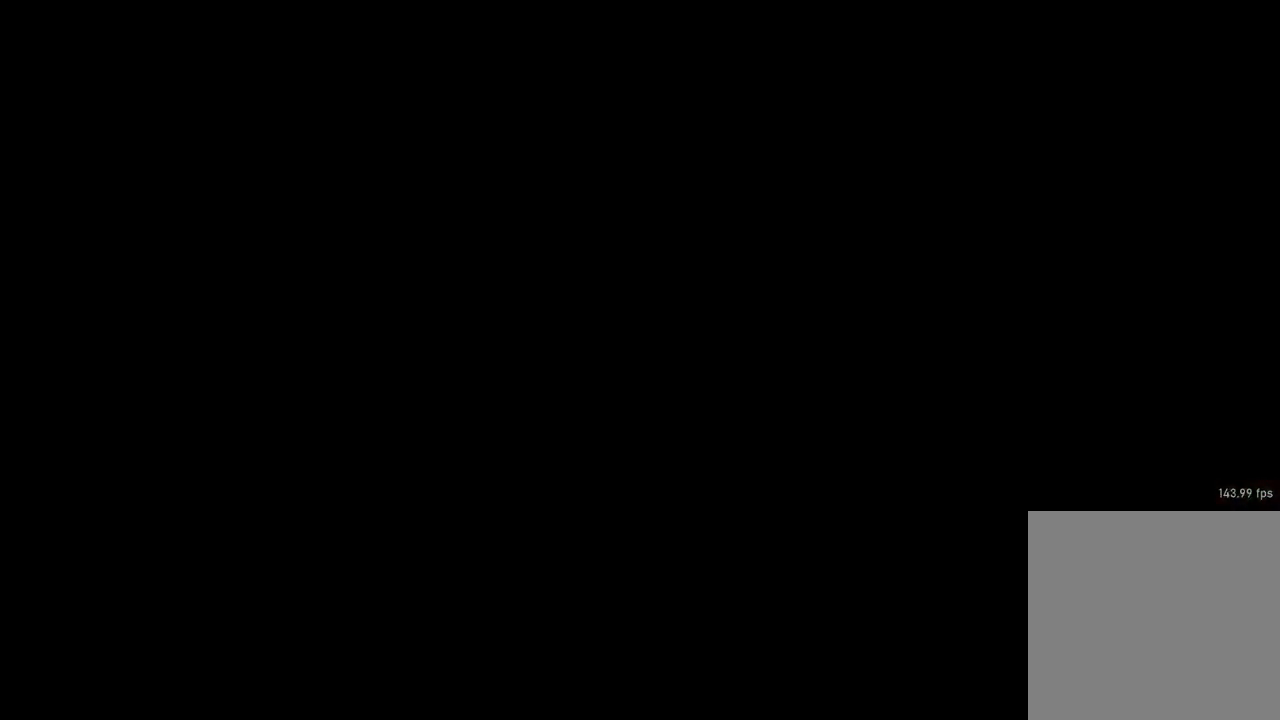
{"buttons": [], "left_stick": "up", "right_stick": "center", "events": [[433, "left_stick", "up"]]}
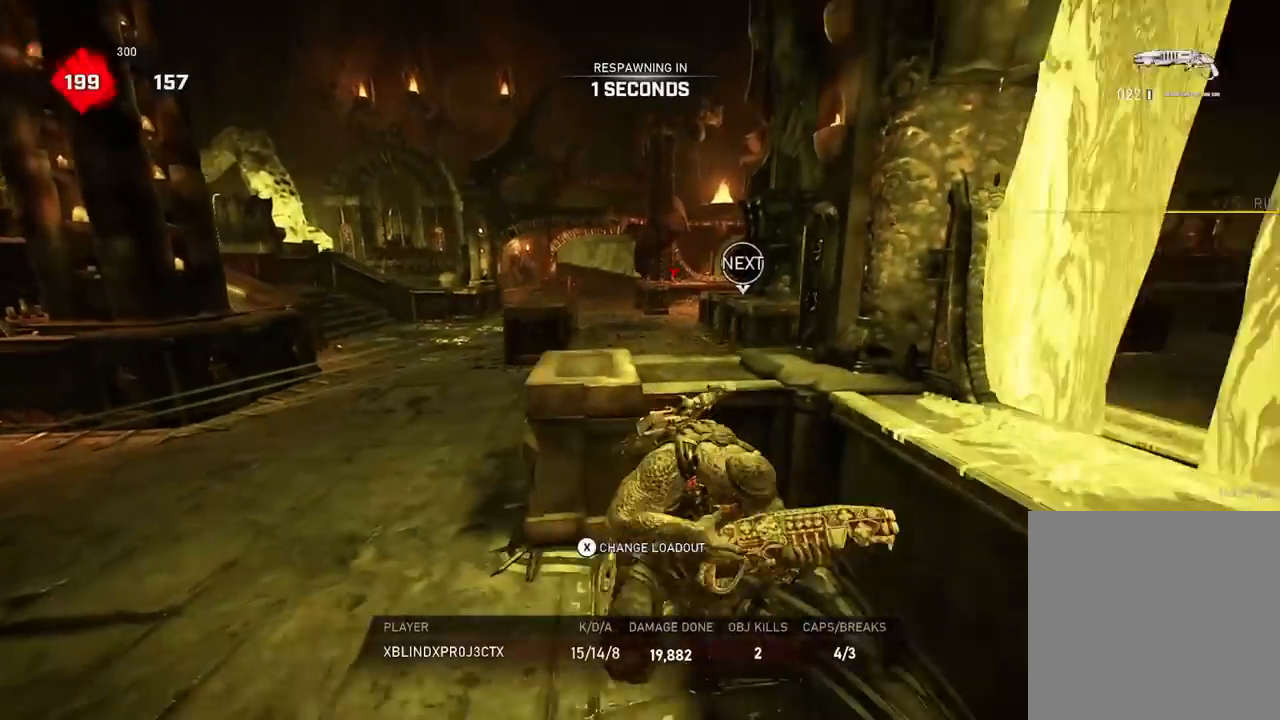
{"buttons": [], "left_stick": "up", "right_stick": "center", "events": []}
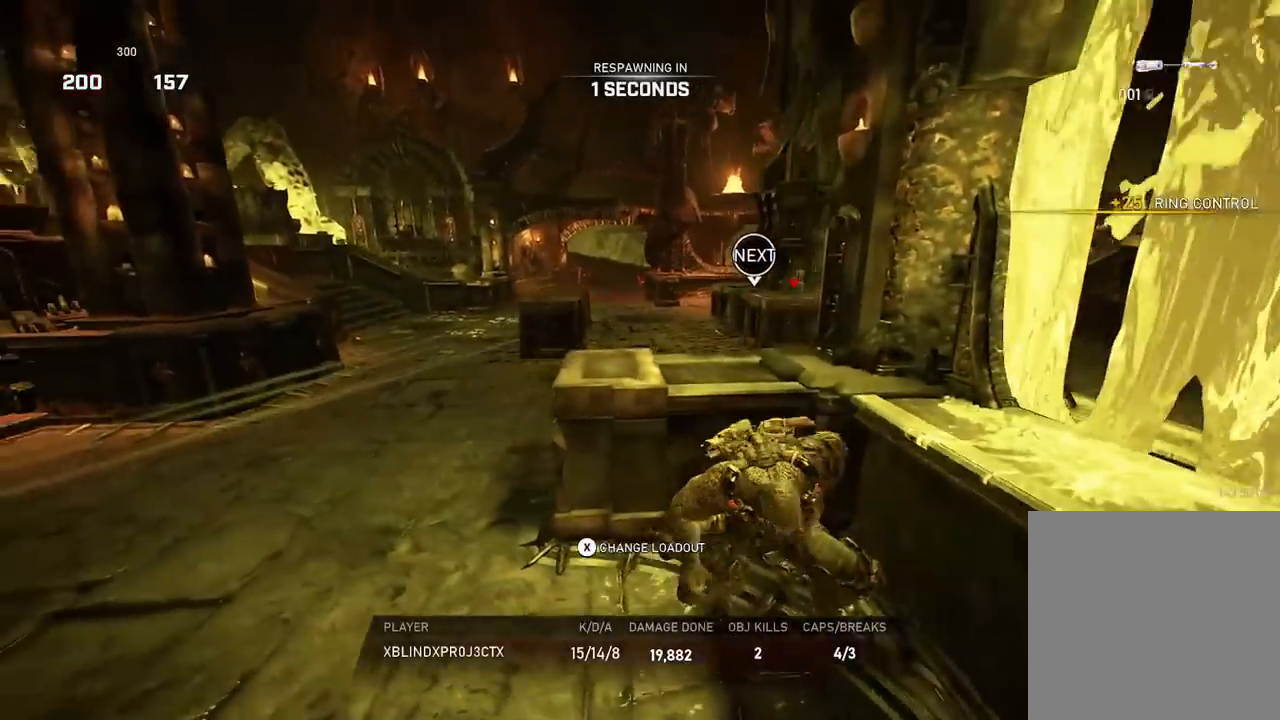
{"buttons": [], "left_stick": "up", "right_stick": "center", "events": []}
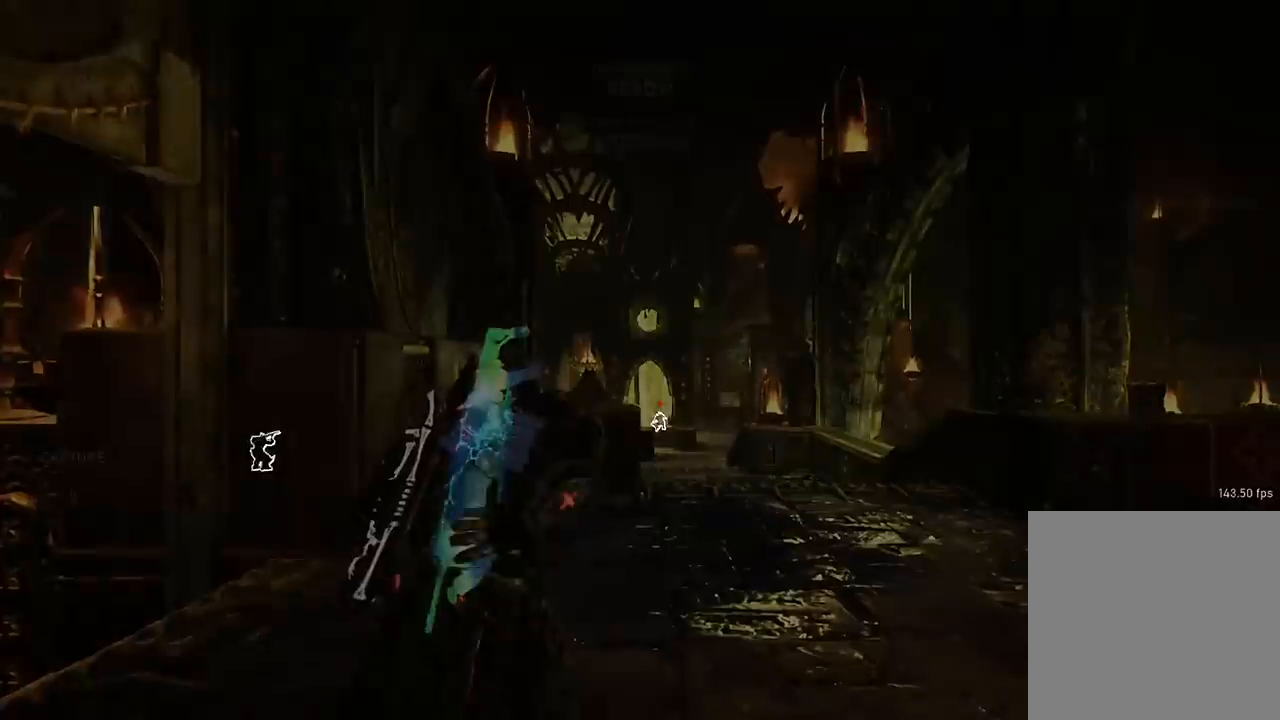
{"buttons": [], "left_stick": "up", "right_stick": "center", "events": [[317, "DPAD_LEFT", "down"], [450, "DPAD_LEFT", "up"]]}
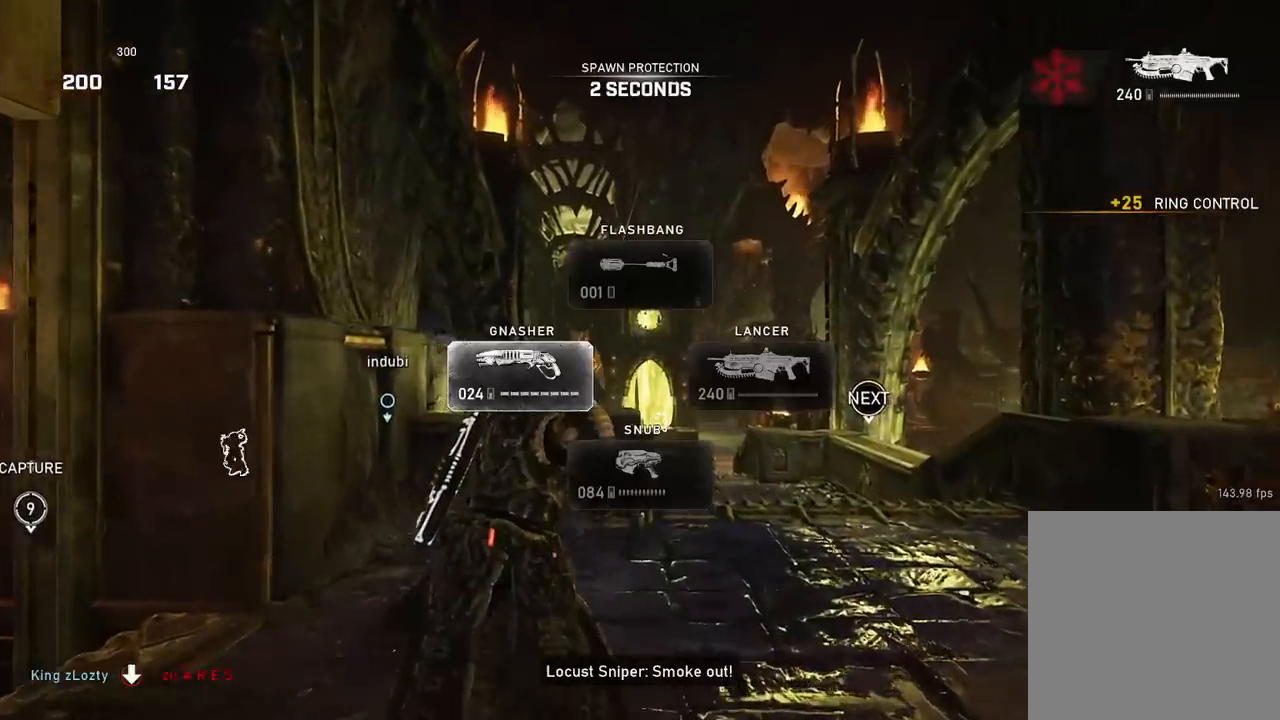
{"buttons": ["A"], "left_stick": "up", "right_stick": "down-right", "events": [[83, "A", "down"], [83, "right_stick", "down"], [183, "A", "up"], [450, "A", "down"], [500, "right_stick", "down-right"]]}
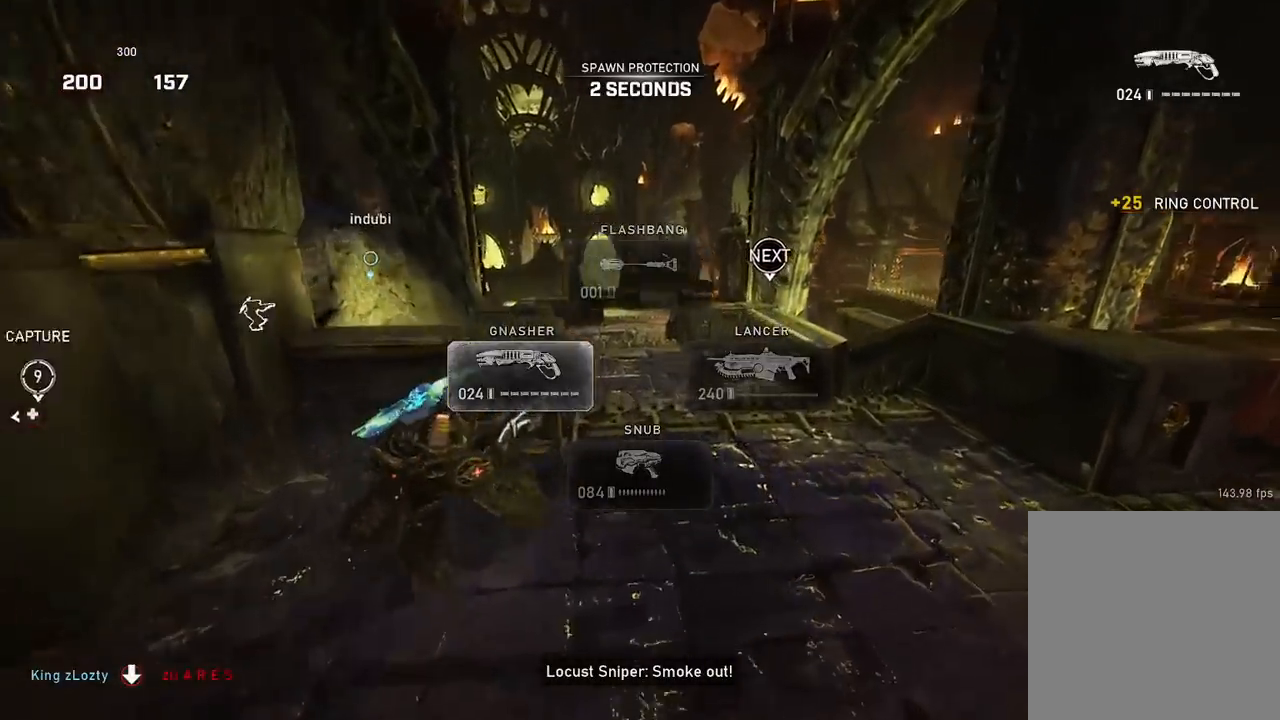
{"buttons": ["A", "L1"], "left_stick": "up", "right_stick": "center", "events": [[100, "L1", "down"], [150, "right_stick", "center"]]}
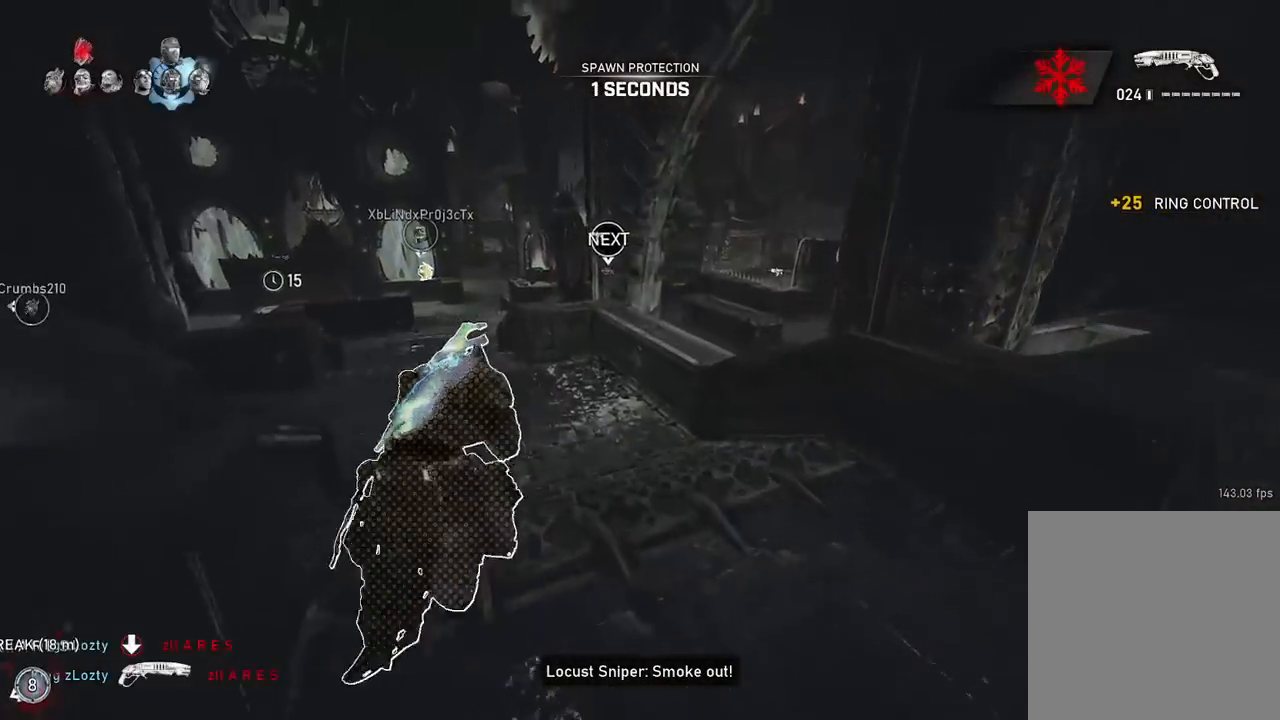
{"buttons": ["A"], "left_stick": "up-left", "right_stick": "center", "events": [[16, "left_stick", "up-left"], [350, "L1", "up"]]}
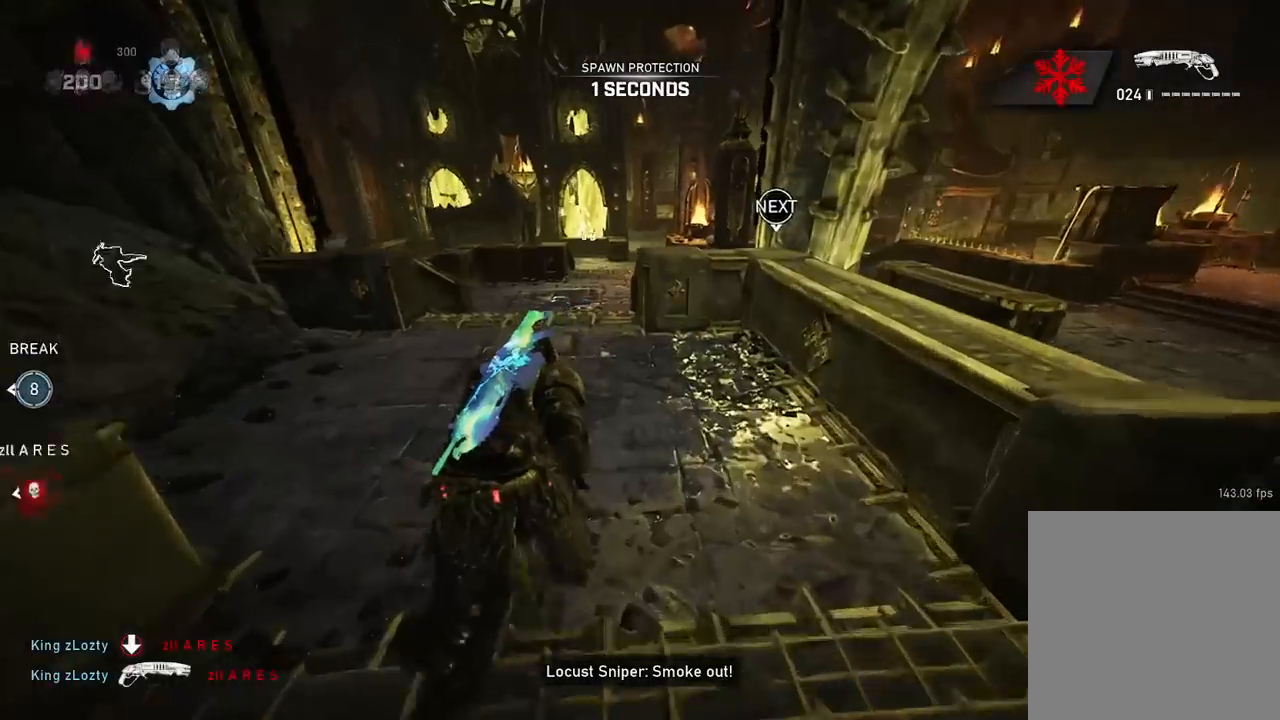
{"buttons": [], "left_stick": "up-left", "right_stick": "center", "events": [[400, "A", "up"]]}
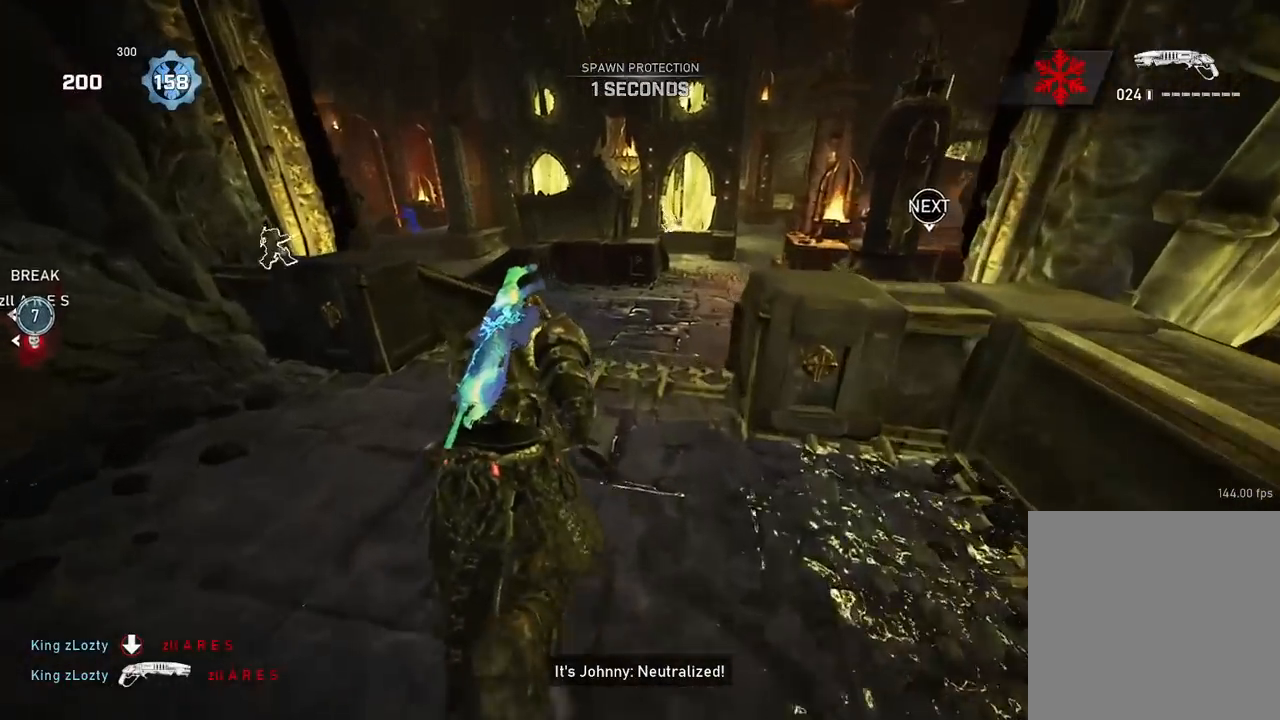
{"buttons": ["A"], "left_stick": "up-left", "right_stick": "center", "events": [[16, "A", "down"], [66, "A", "up"], [116, "left_stick", "up-right"], [216, "A", "down"], [283, "A", "up"], [350, "left_stick", "up-left"], [450, "A", "down"]]}